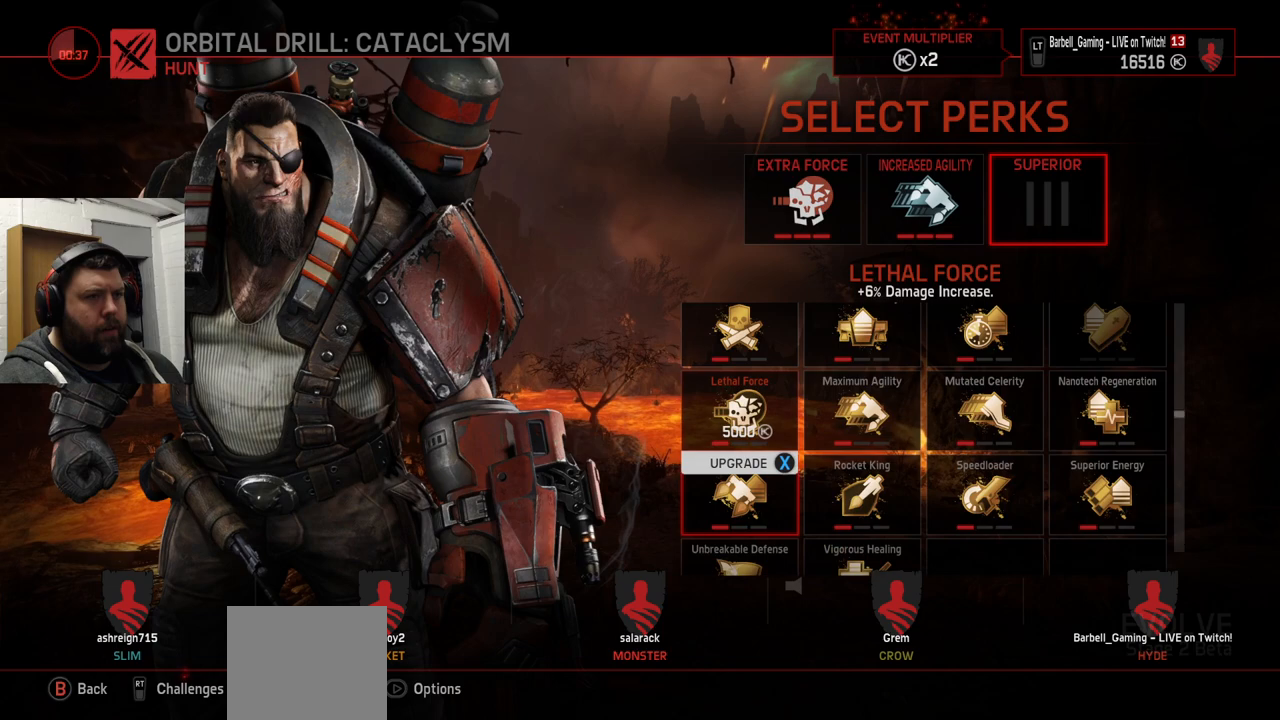
Gameplay with a controller (PlayStation layout); each line is a JSON object with the inputs held at the frame after it. "events" lists button and stick changes between this image and that frame as [ms after this image, input, new state], when the widget could be followed in between.
{"buttons": ["DPAD_RIGHT"], "left_stick": "center", "right_stick": "center", "events": [[50, "DPAD_UP", "up"], [433, "DPAD_RIGHT", "down"]]}
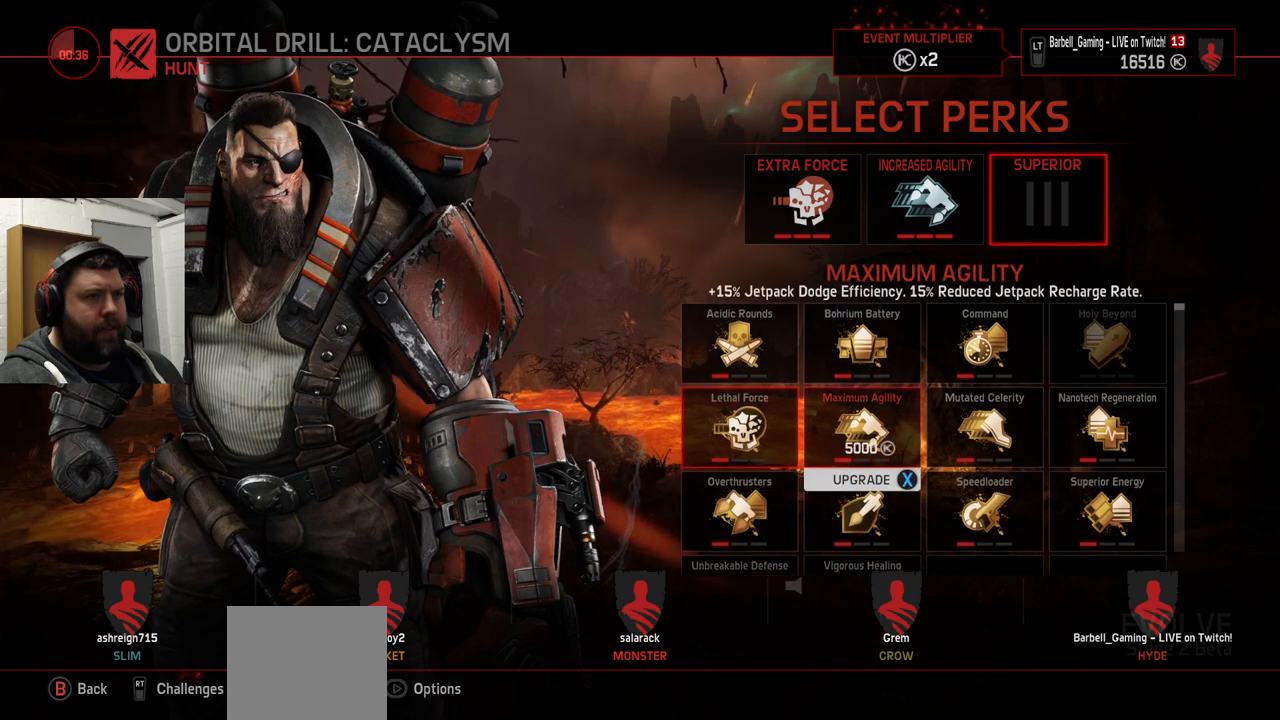
{"buttons": [], "left_stick": "center", "right_stick": "center", "events": [[33, "DPAD_RIGHT", "up"], [167, "DPAD_RIGHT", "down"], [283, "DPAD_RIGHT", "up"], [400, "DPAD_RIGHT", "down"], [467, "DPAD_RIGHT", "up"]]}
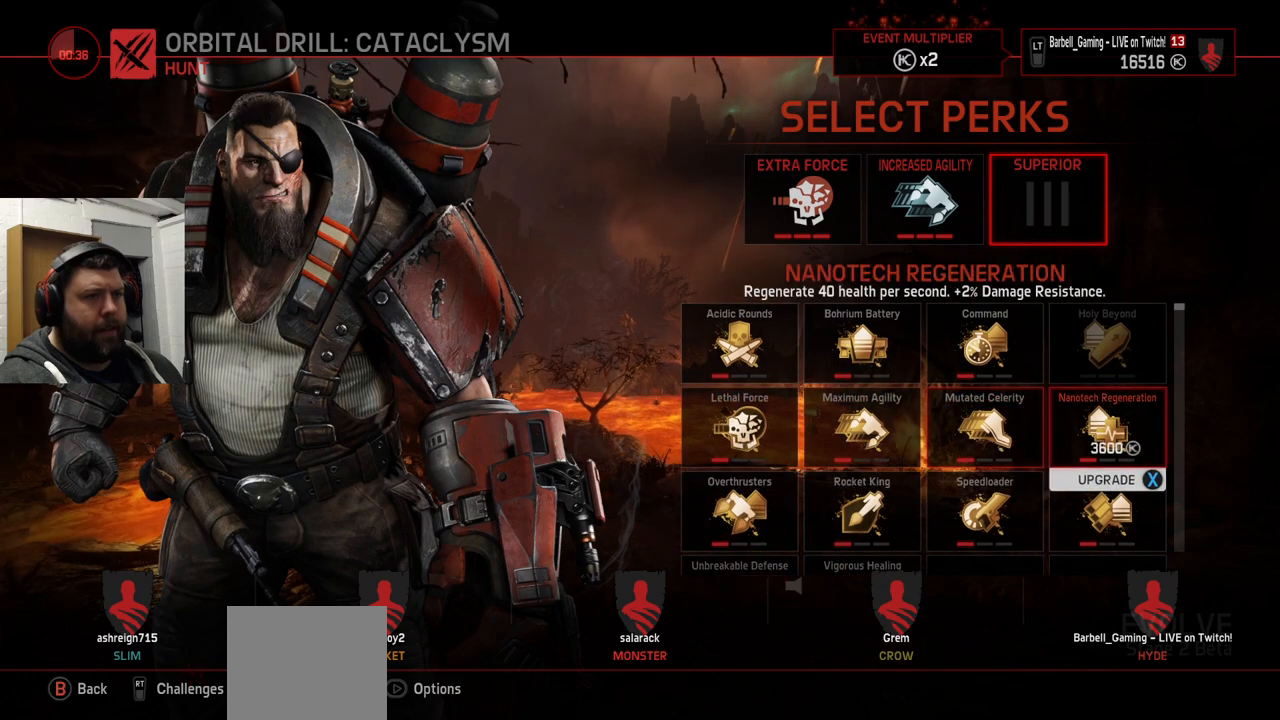
{"buttons": ["DPAD_LEFT"], "left_stick": "center", "right_stick": "center", "events": [[150, "DPAD_UP", "down"], [250, "DPAD_UP", "up"], [483, "DPAD_LEFT", "down"]]}
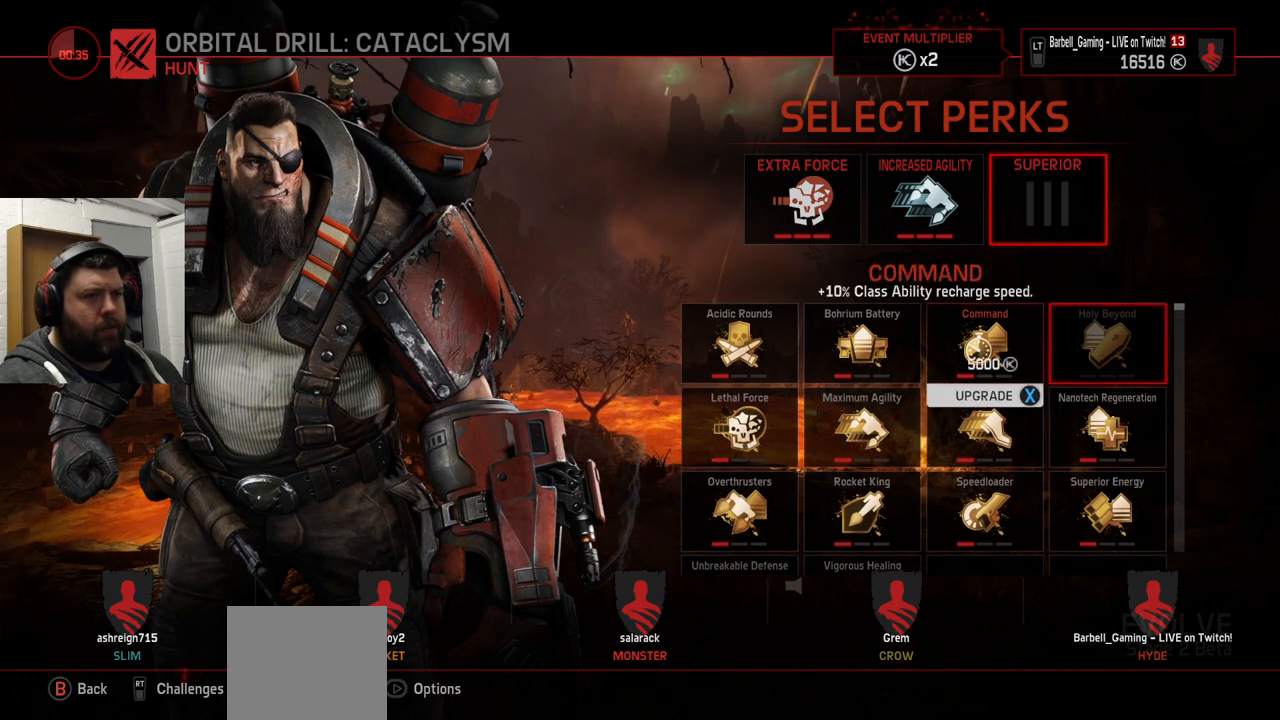
{"buttons": [], "left_stick": "center", "right_stick": "center", "events": [[100, "DPAD_LEFT", "up"]]}
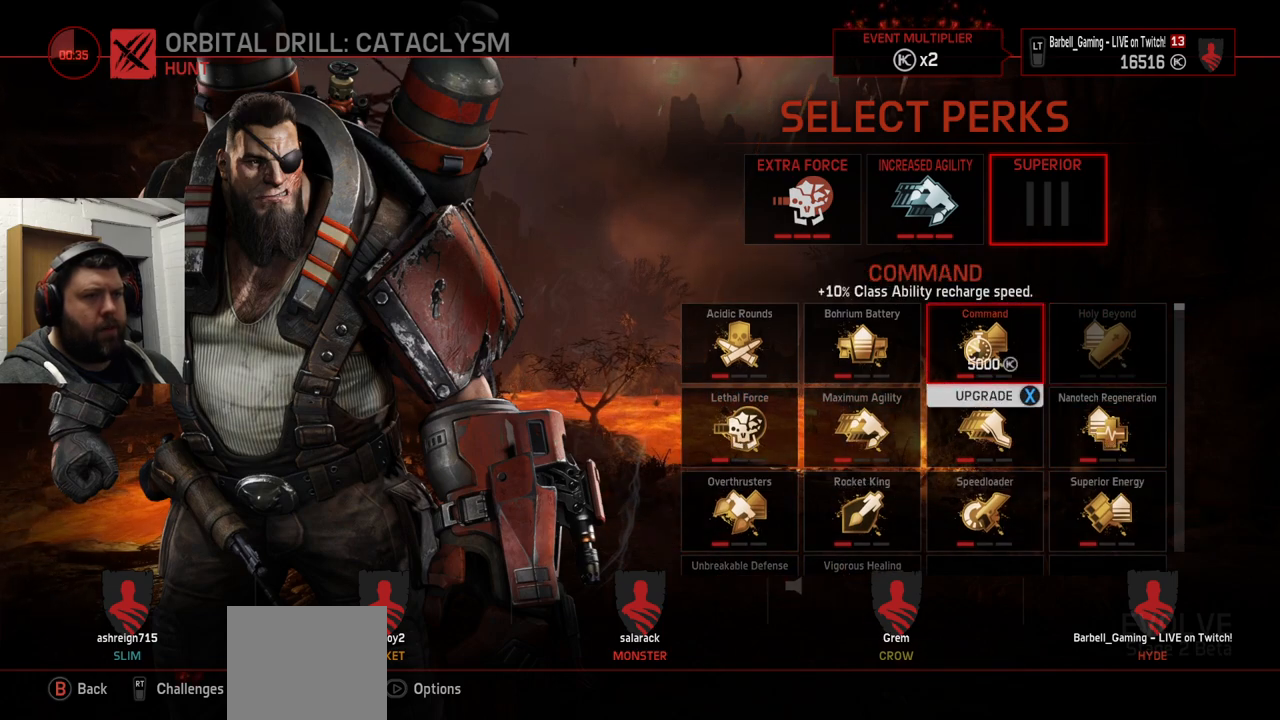
{"buttons": [], "left_stick": "center", "right_stick": "center", "events": [[50, "DPAD_DOWN", "down"], [133, "DPAD_DOWN", "up"]]}
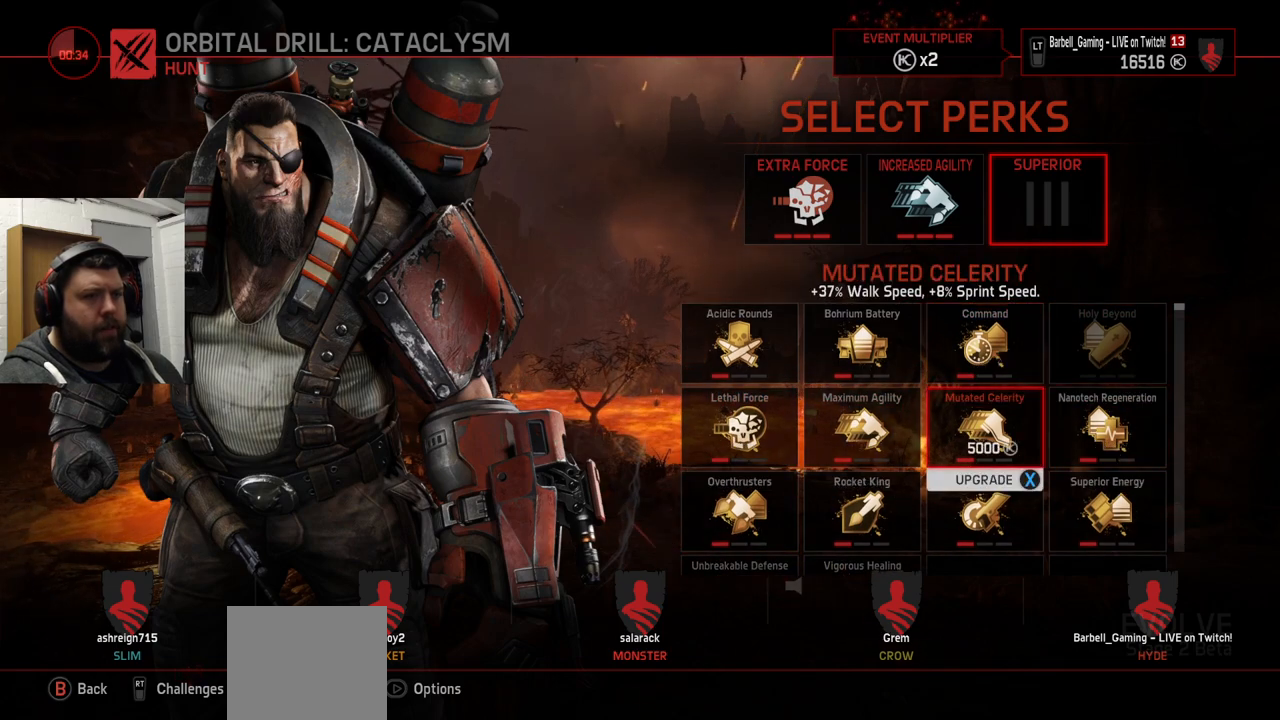
{"buttons": [], "left_stick": "center", "right_stick": "center", "events": [[367, "DPAD_LEFT", "down"], [467, "DPAD_LEFT", "up"]]}
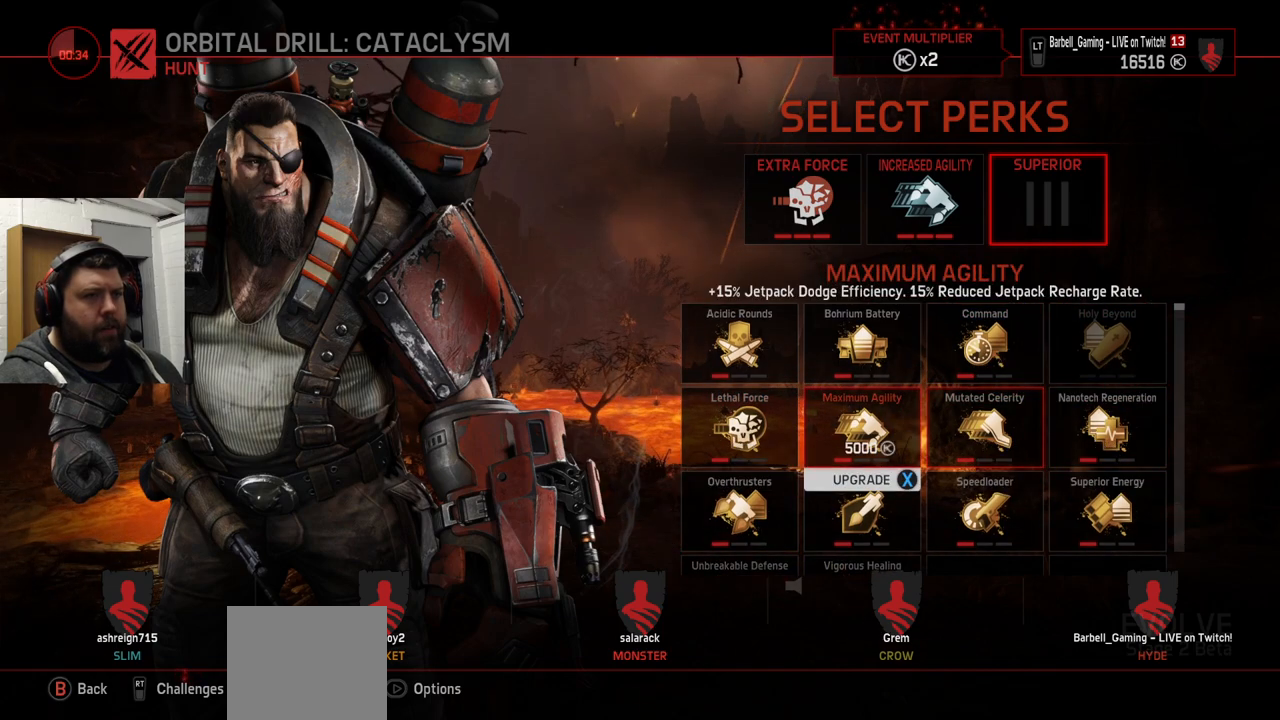
{"buttons": [], "left_stick": "center", "right_stick": "center", "events": []}
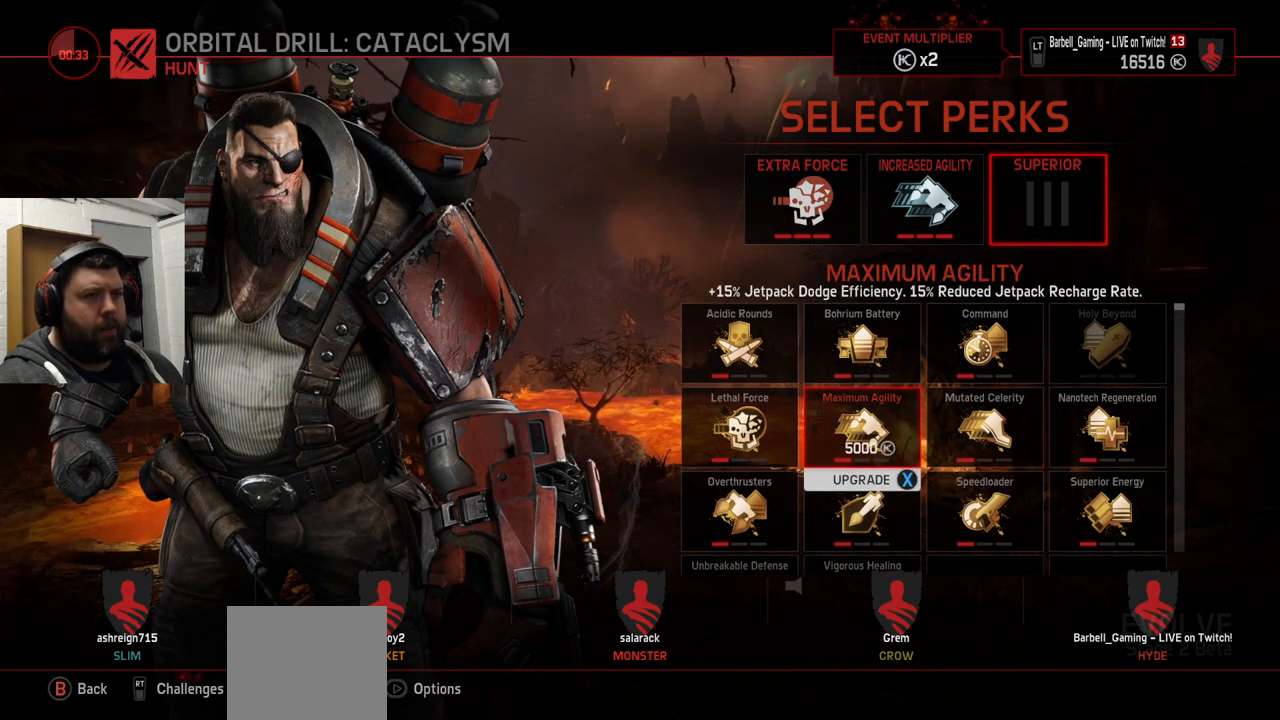
{"buttons": [], "left_stick": "center", "right_stick": "center", "events": [[317, "DPAD_LEFT", "down"], [433, "DPAD_LEFT", "up"]]}
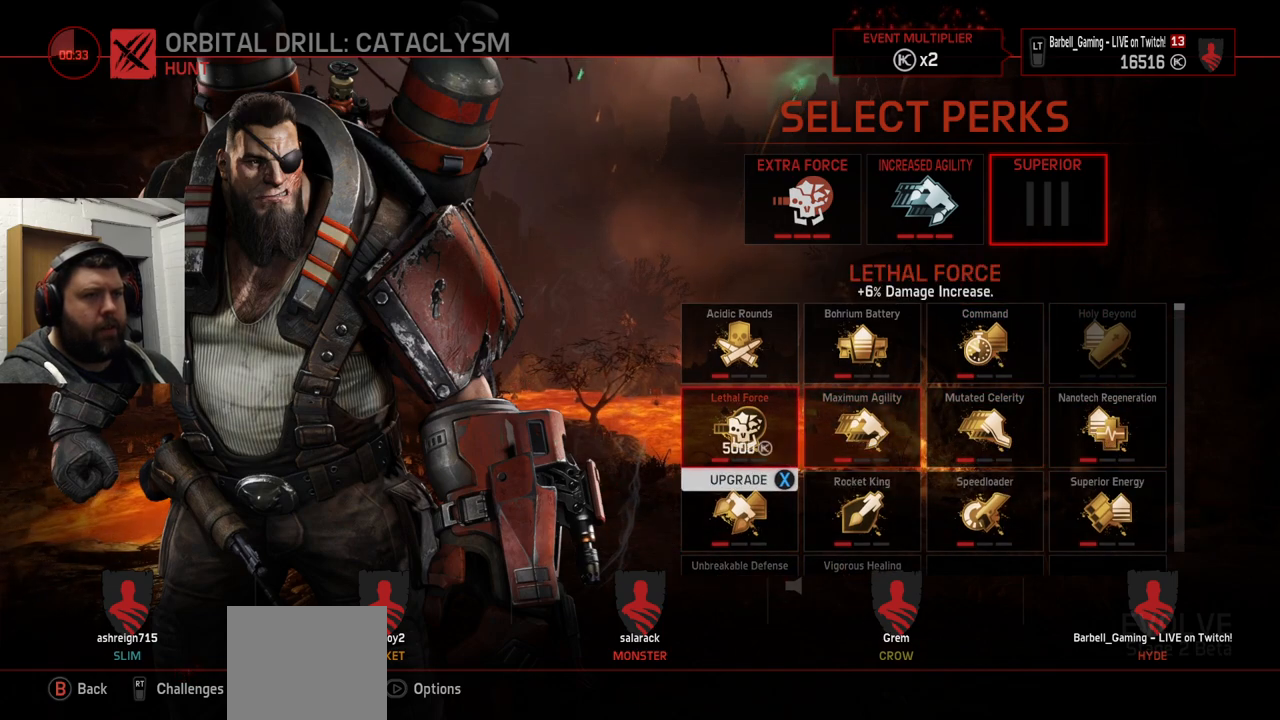
{"buttons": [], "left_stick": "center", "right_stick": "center", "events": [[317, "DPAD_UP", "down"], [400, "DPAD_UP", "up"]]}
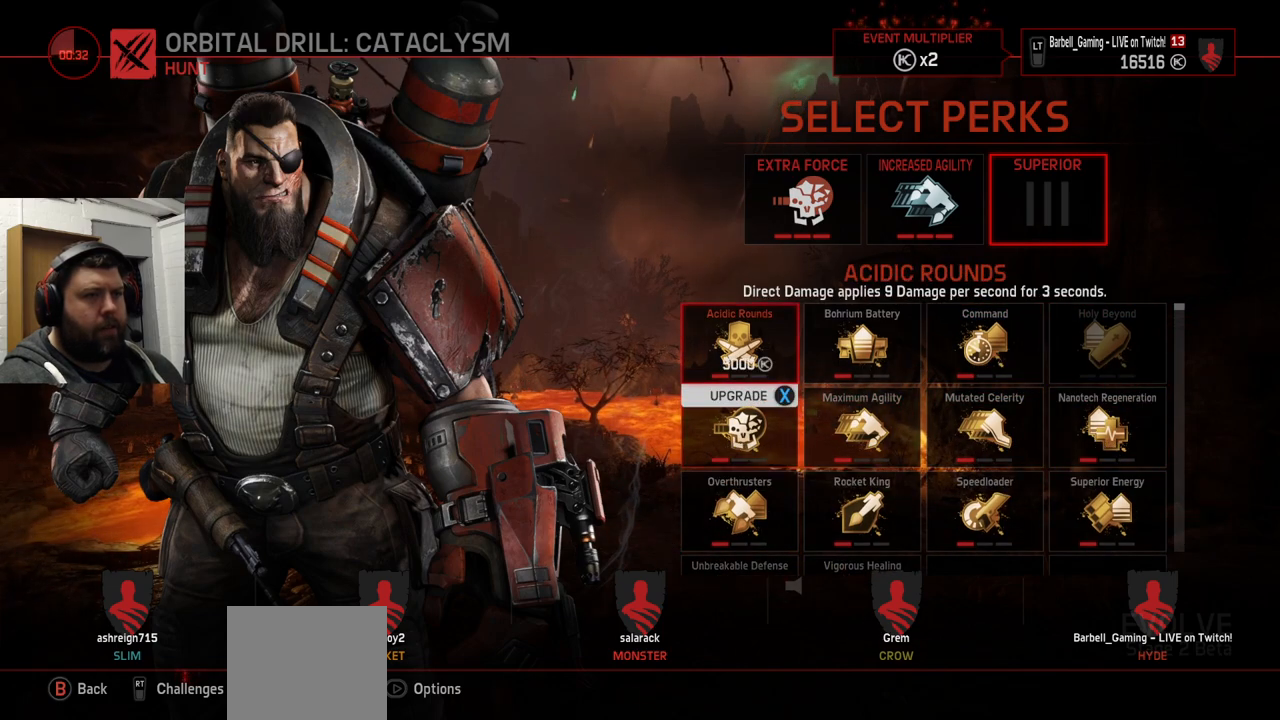
{"buttons": ["DPAD_RIGHT"], "left_stick": "center", "right_stick": "center", "events": [[433, "DPAD_RIGHT", "down"]]}
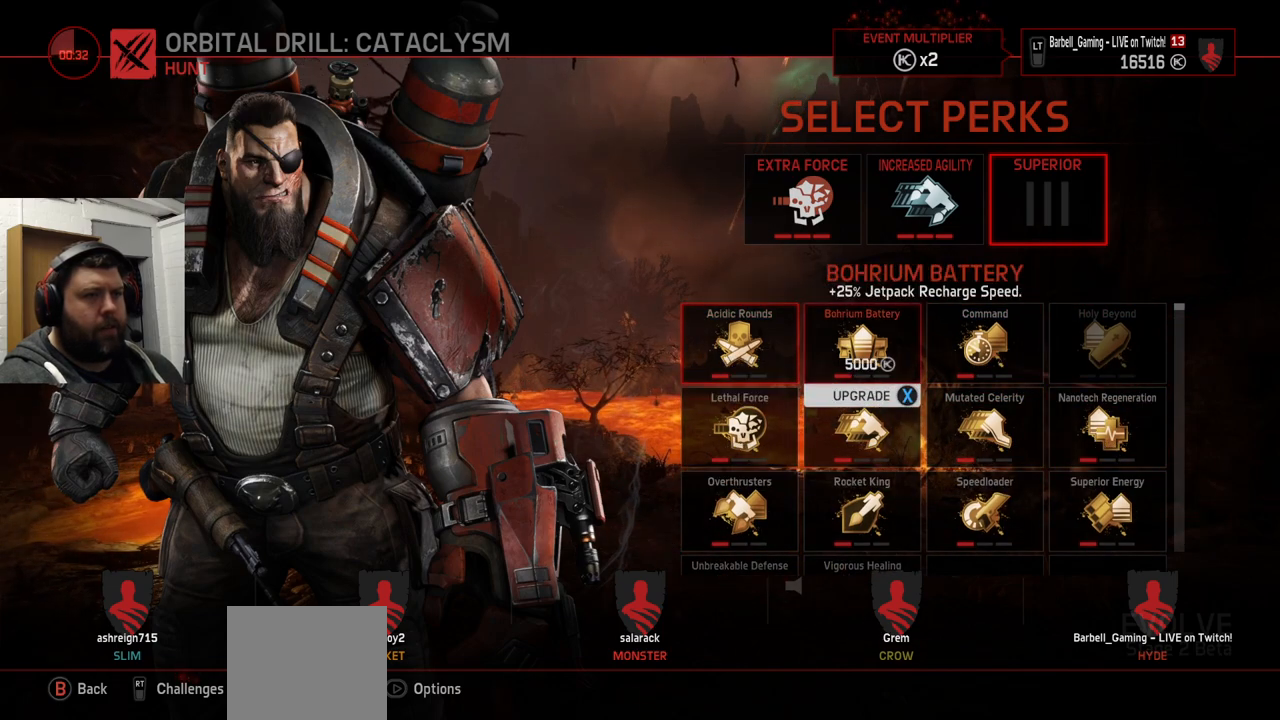
{"buttons": [], "left_stick": "center", "right_stick": "center", "events": [[33, "DPAD_RIGHT", "up"]]}
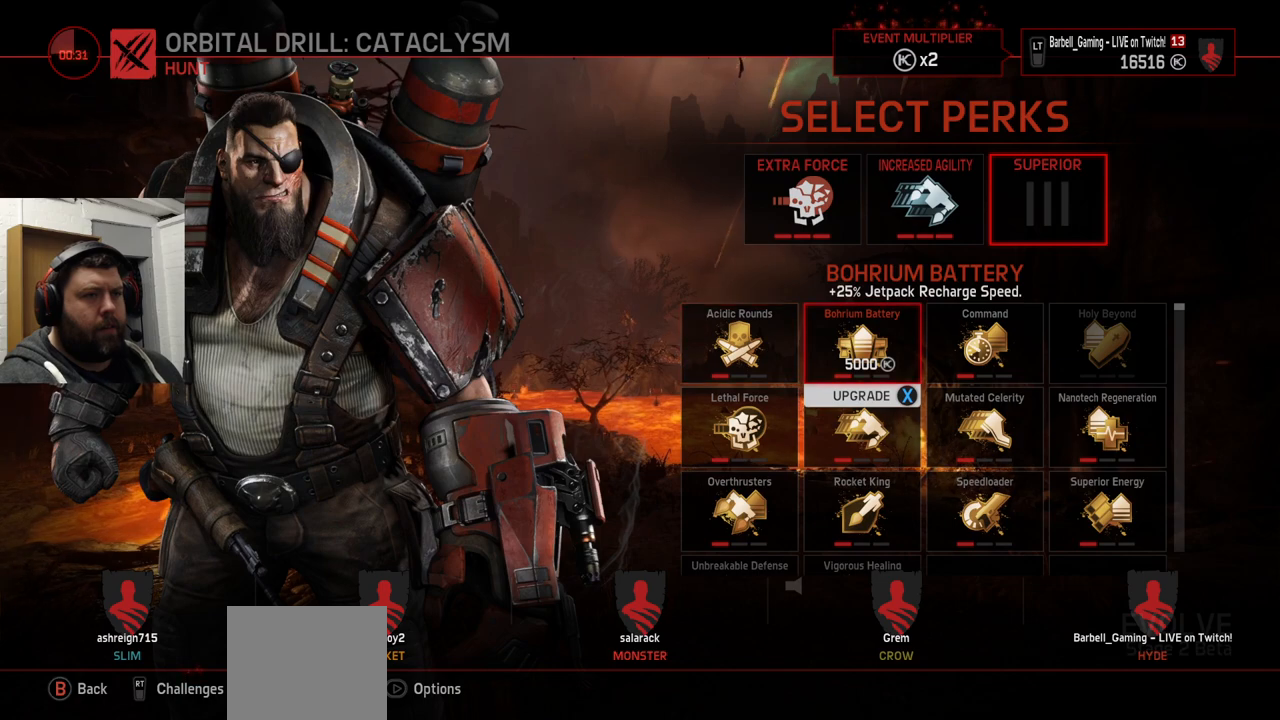
{"buttons": [], "left_stick": "center", "right_stick": "center", "events": [[217, "DPAD_RIGHT", "down"], [350, "DPAD_RIGHT", "up"]]}
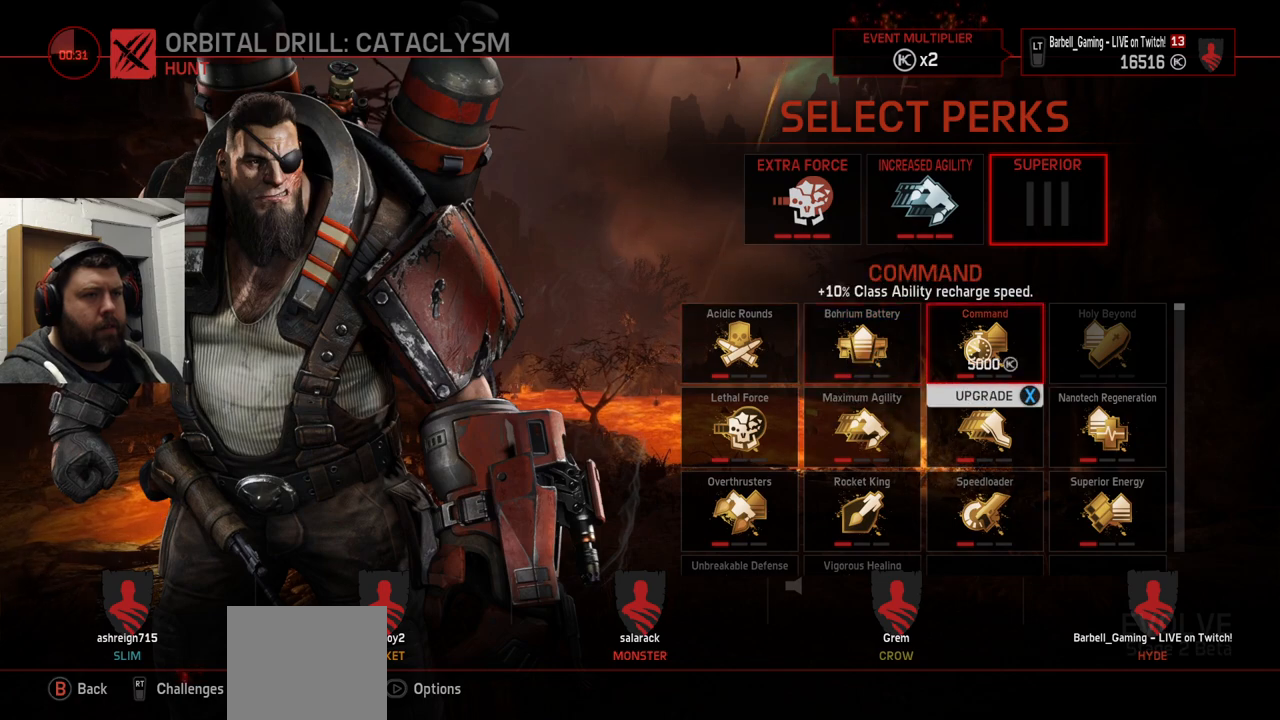
{"buttons": [], "left_stick": "center", "right_stick": "center", "events": [[217, "DPAD_LEFT", "down"], [333, "DPAD_LEFT", "up"]]}
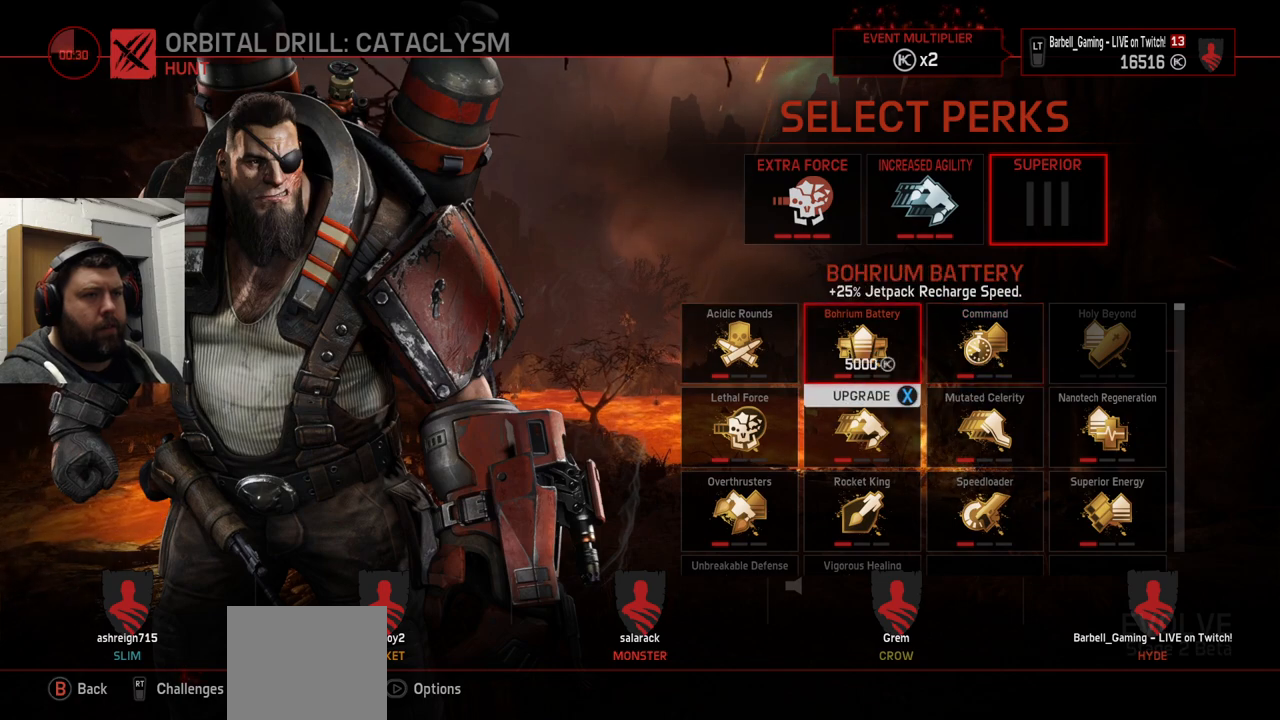
{"buttons": [], "left_stick": "center", "right_stick": "center", "events": [[250, "DPAD_RIGHT", "down"], [350, "DPAD_RIGHT", "up"]]}
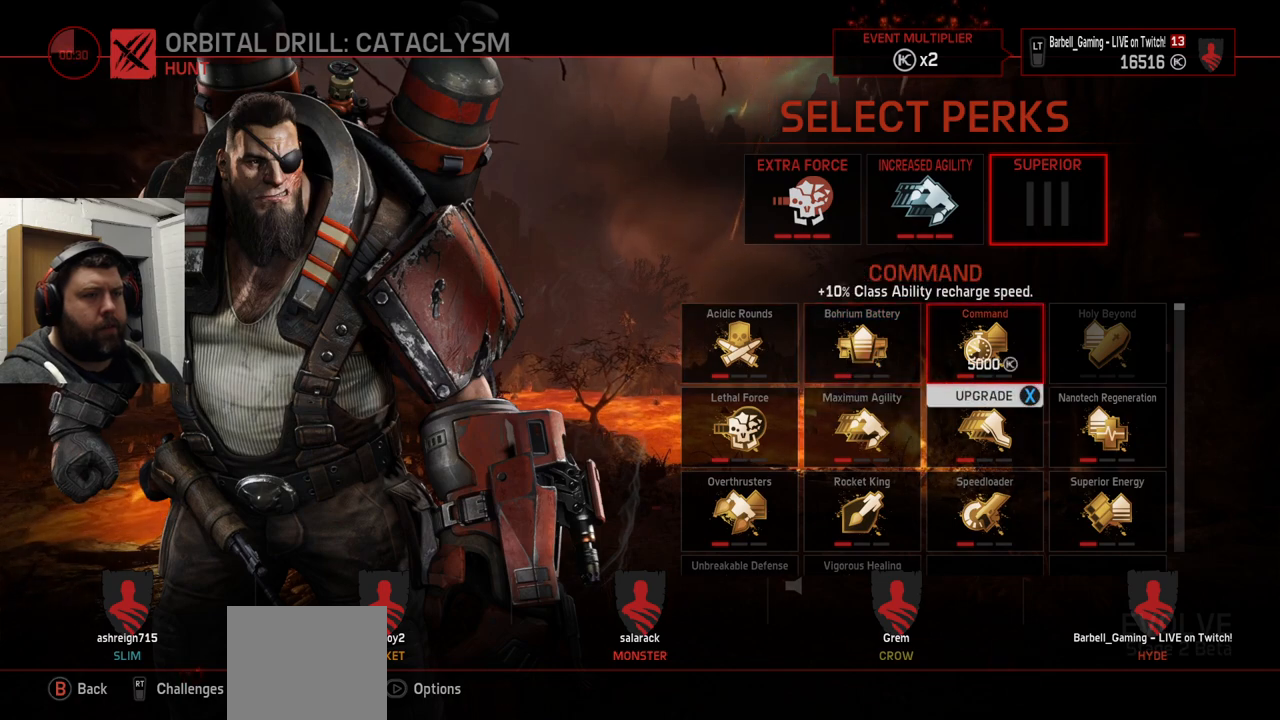
{"buttons": [], "left_stick": "center", "right_stick": "center", "events": [[200, "DPAD_RIGHT", "down"], [300, "DPAD_RIGHT", "up"]]}
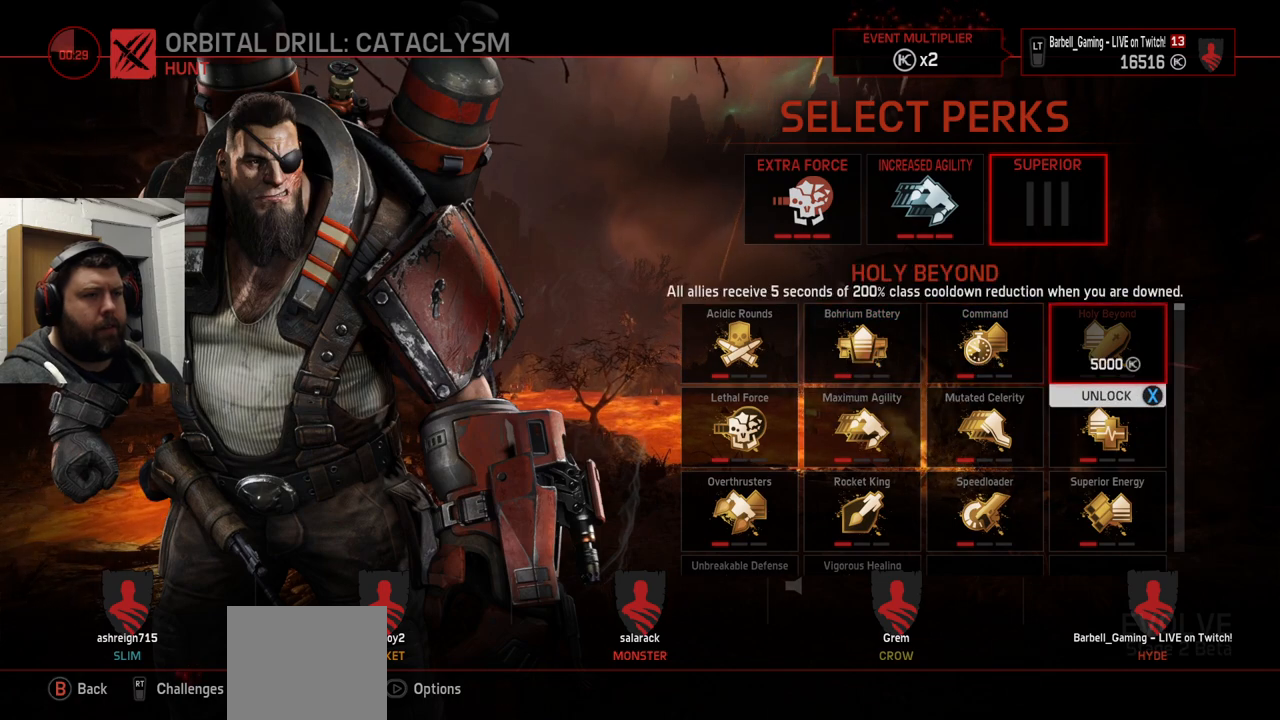
{"buttons": [], "left_stick": "center", "right_stick": "center", "events": [[317, "DPAD_DOWN", "down"], [400, "DPAD_DOWN", "up"]]}
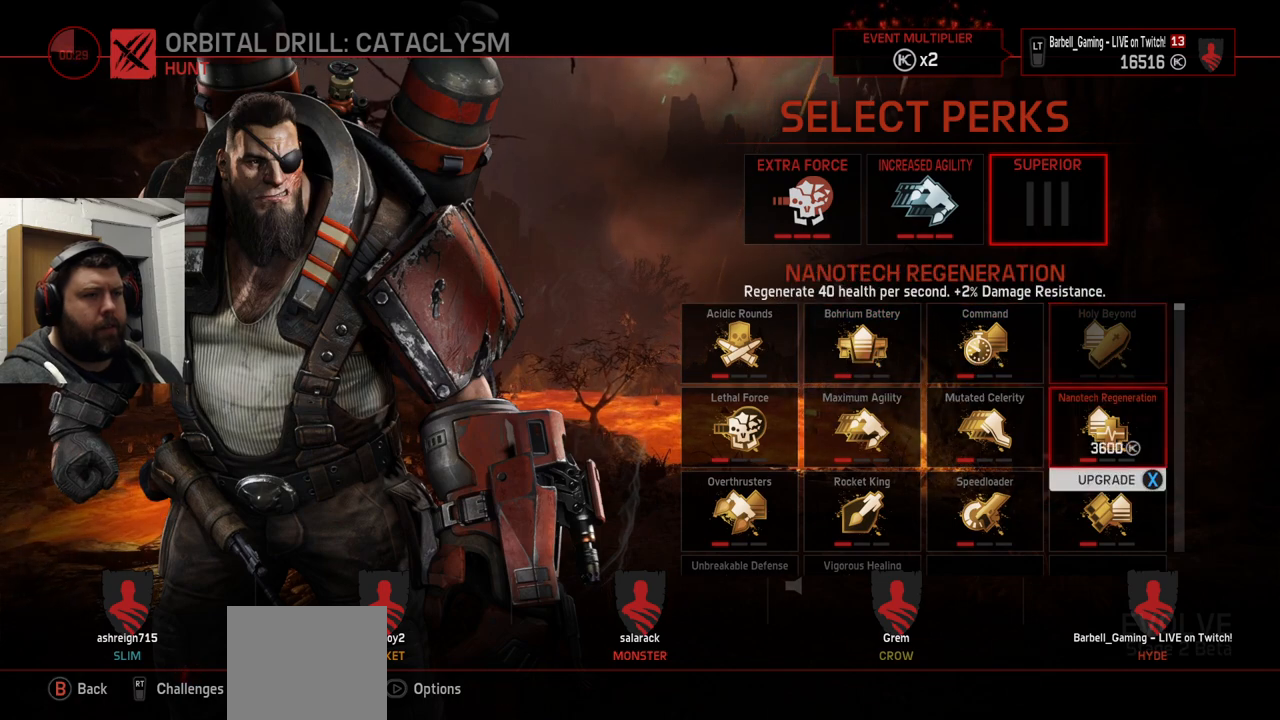
{"buttons": [], "left_stick": "center", "right_stick": "center", "events": []}
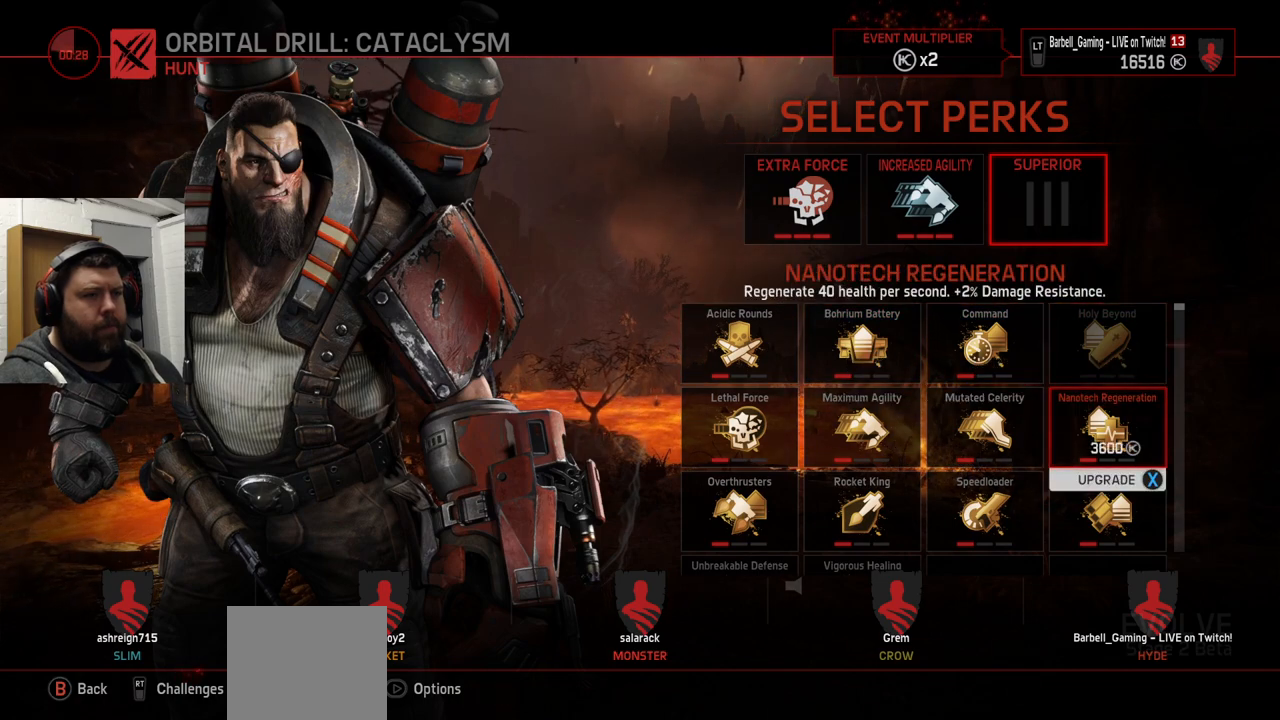
{"buttons": [], "left_stick": "center", "right_stick": "center", "events": []}
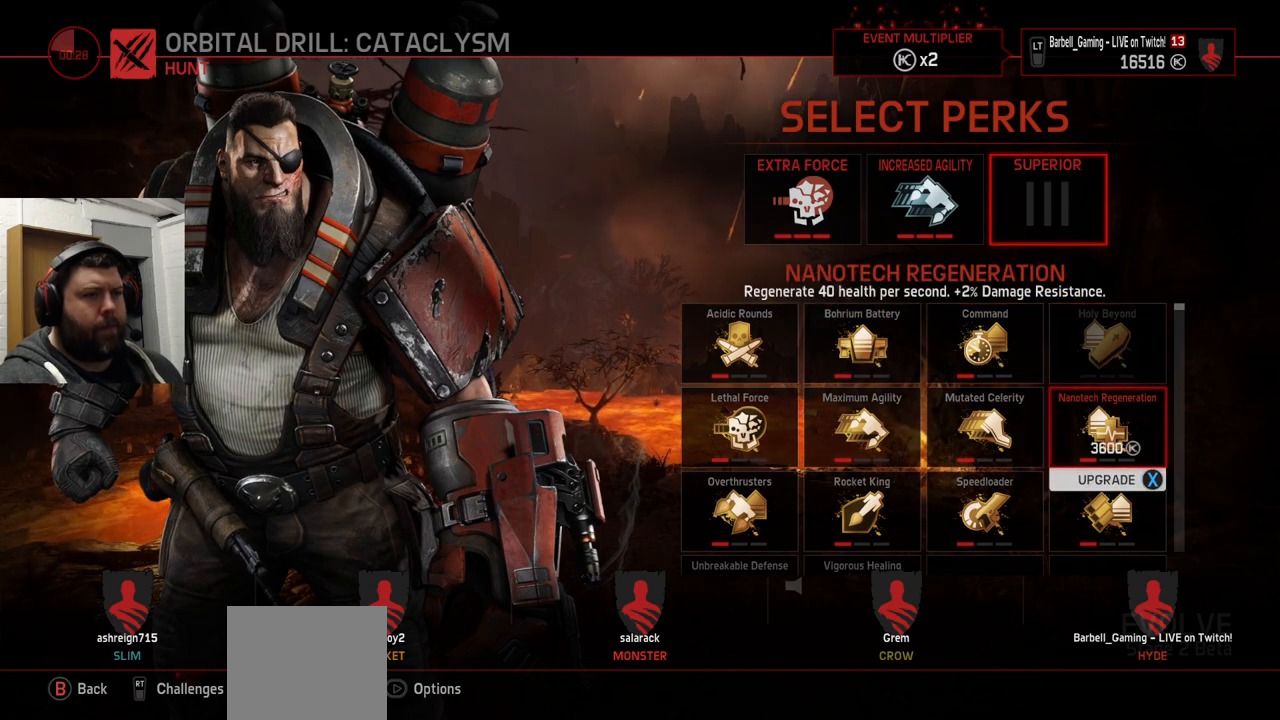
{"buttons": [], "left_stick": "center", "right_stick": "center", "events": []}
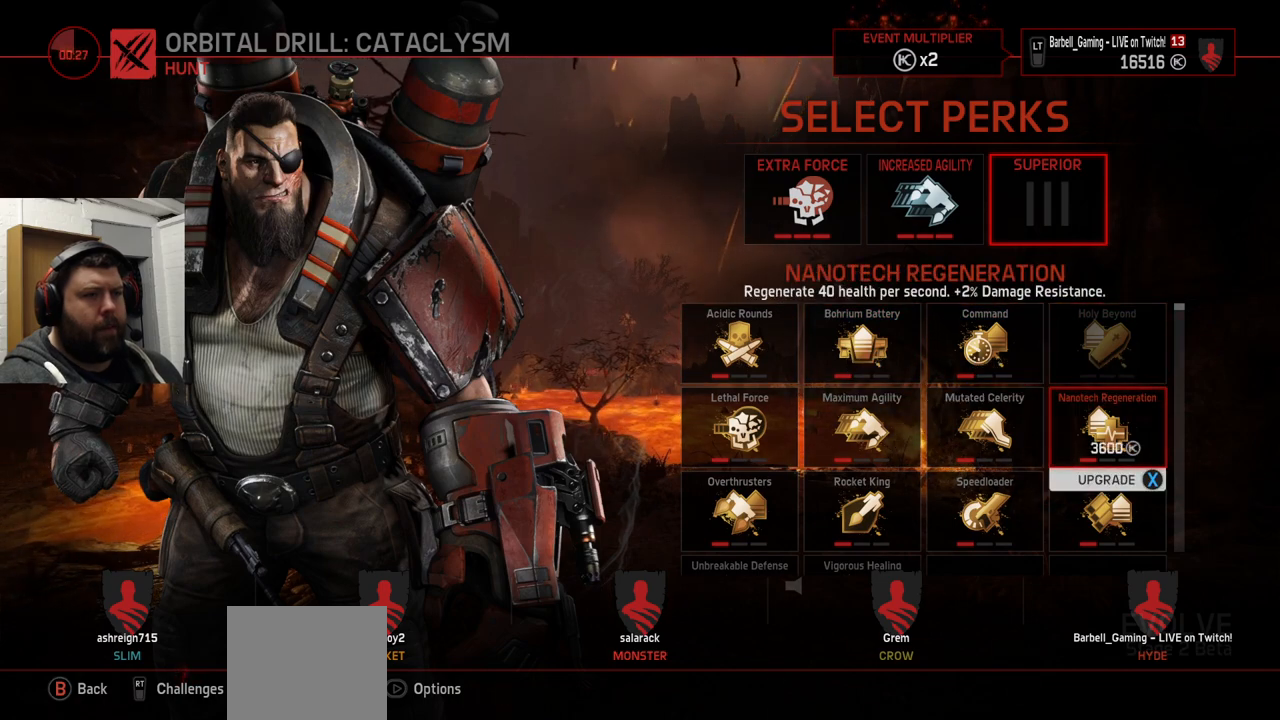
{"buttons": [], "left_stick": "center", "right_stick": "center", "events": [[33, "SQUARE", "down"], [150, "SQUARE", "up"], [283, "CROSS", "down"], [367, "CROSS", "up"]]}
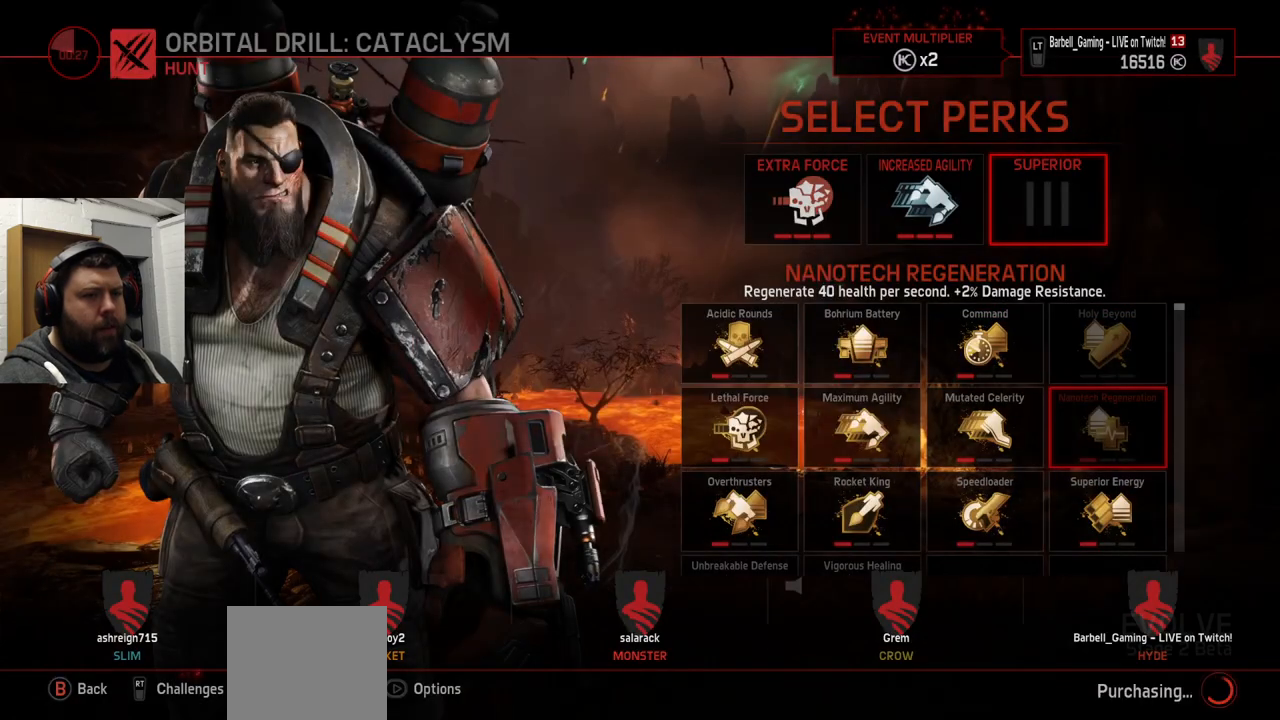
{"buttons": [], "left_stick": "center", "right_stick": "center", "events": []}
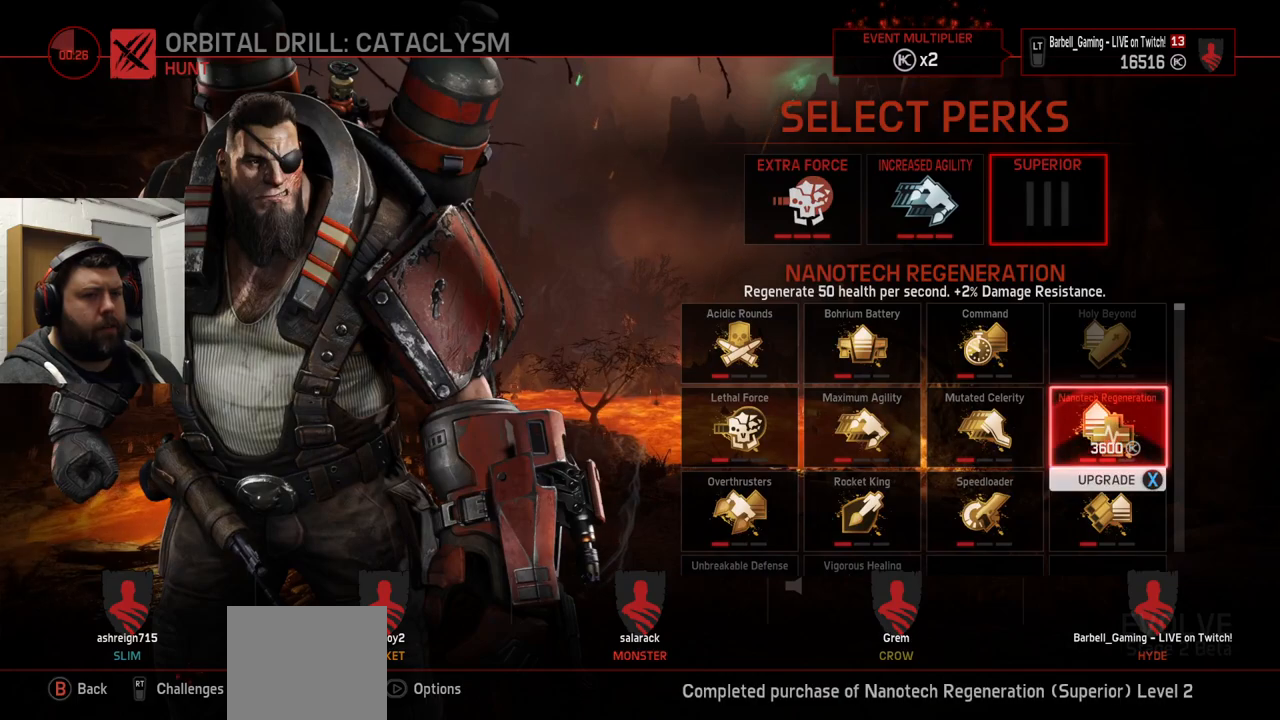
{"buttons": ["CROSS"], "left_stick": "center", "right_stick": "center", "events": [[183, "SQUARE", "down"], [300, "SQUARE", "up"], [467, "CROSS", "down"]]}
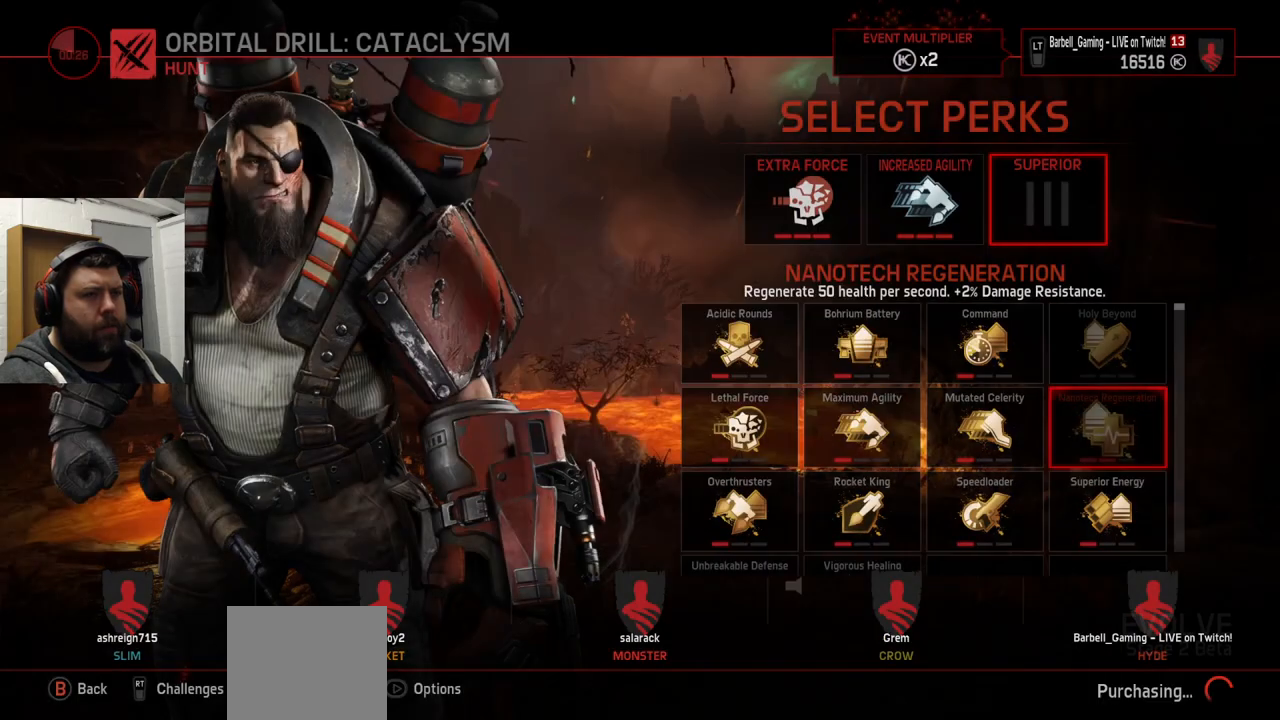
{"buttons": [], "left_stick": "center", "right_stick": "center", "events": [[33, "CROSS", "up"]]}
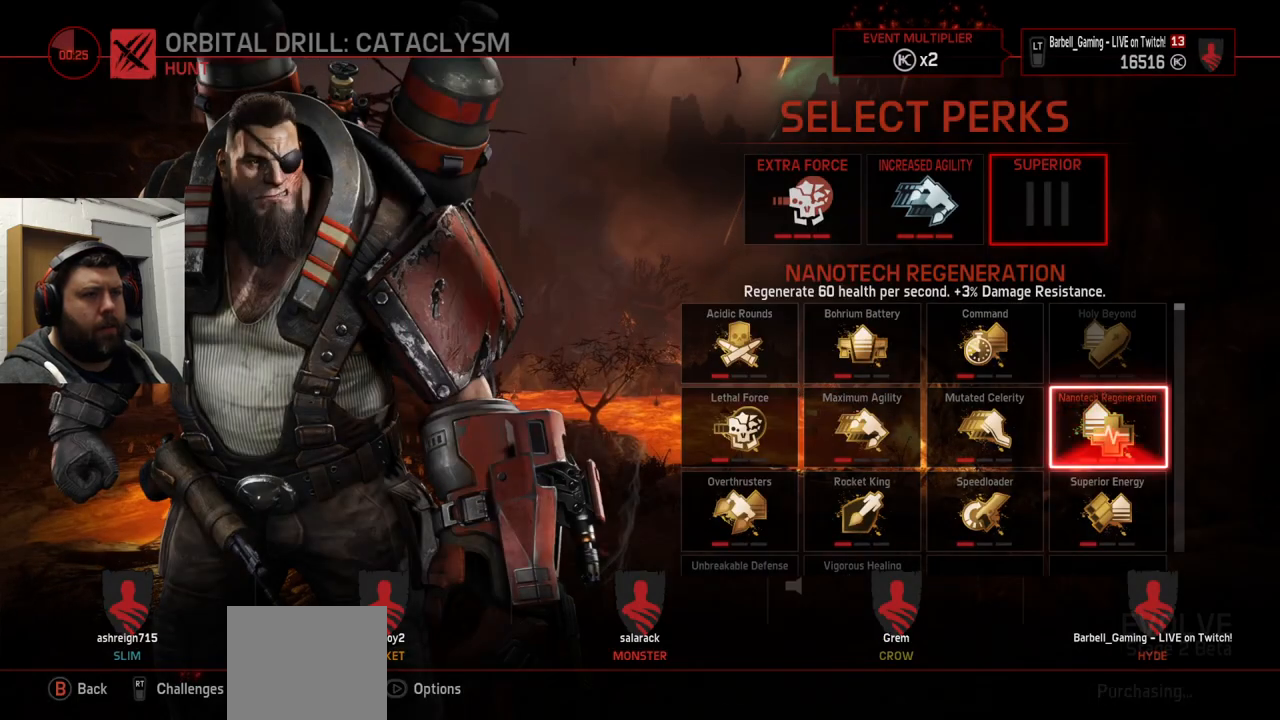
{"buttons": [], "left_stick": "center", "right_stick": "center", "events": []}
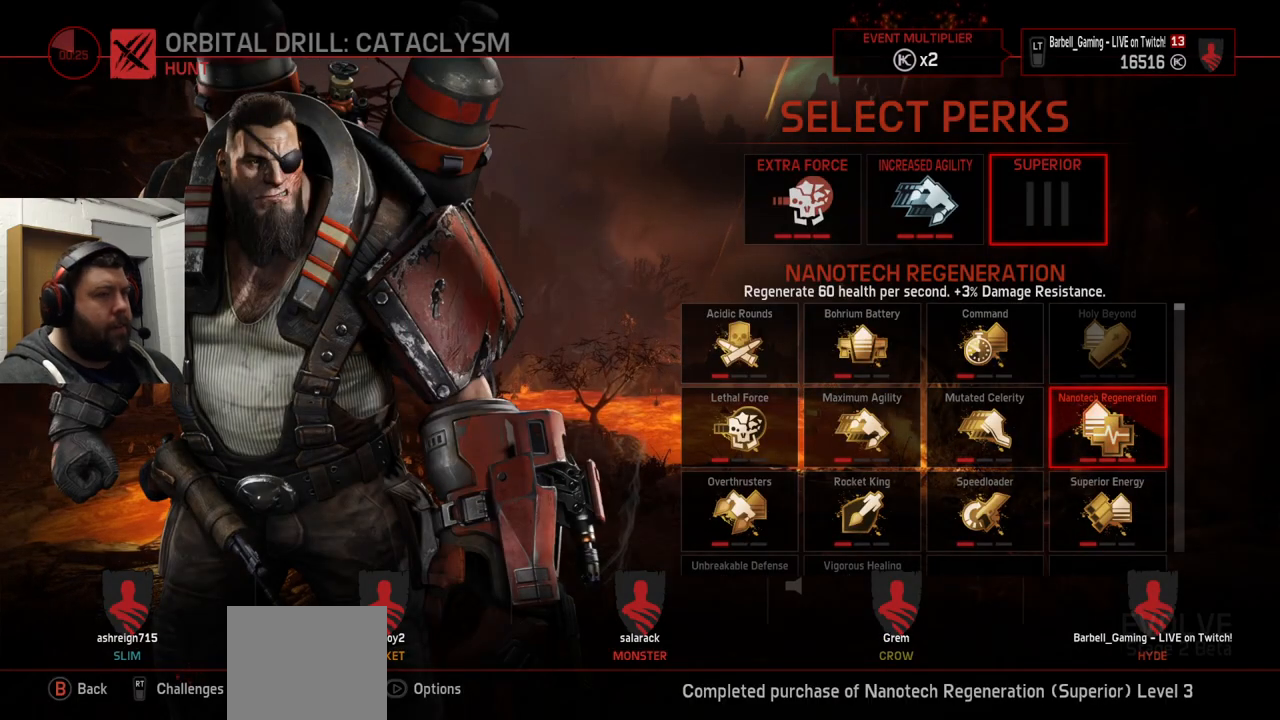
{"buttons": [], "left_stick": "center", "right_stick": "center", "events": []}
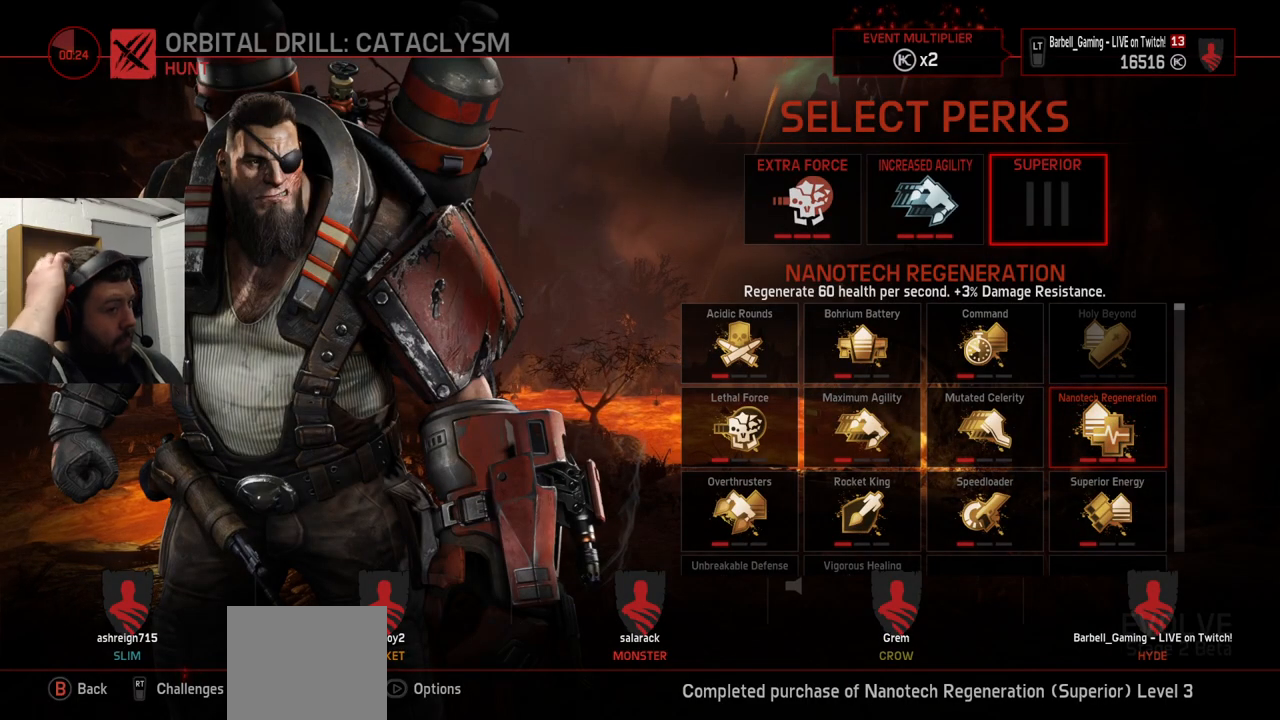
{"buttons": [], "left_stick": "center", "right_stick": "center", "events": []}
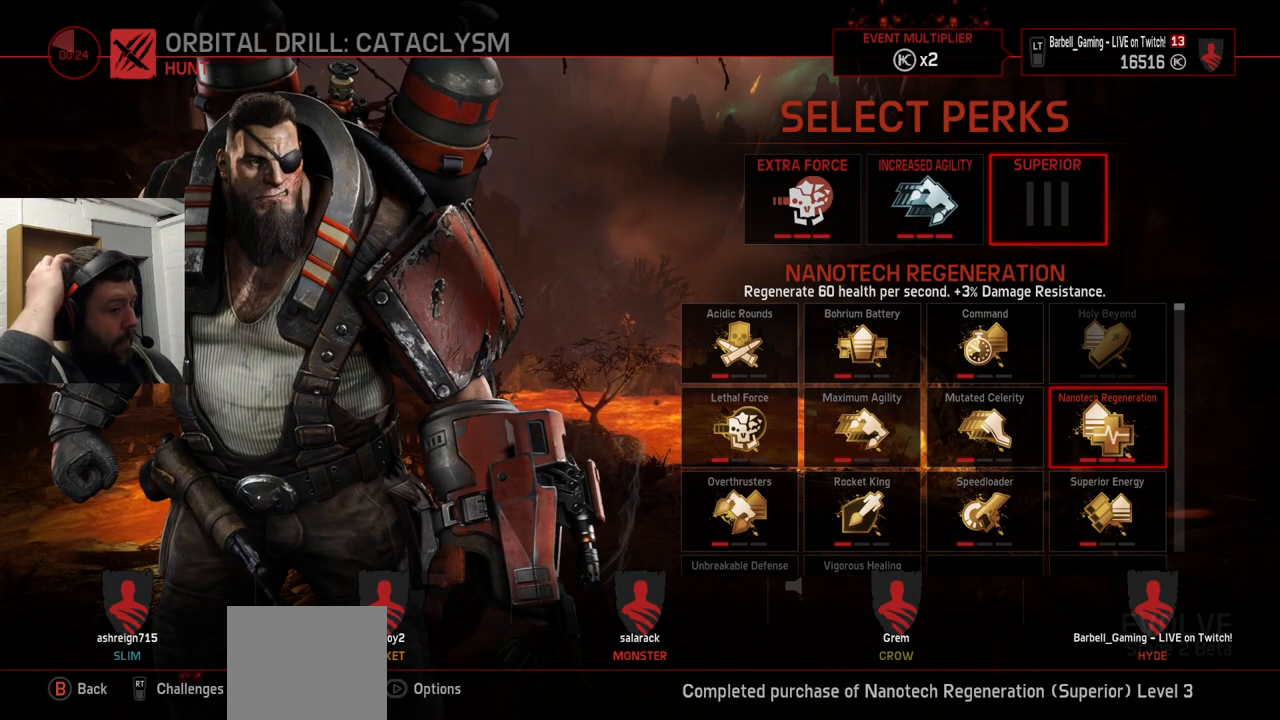
{"buttons": [], "left_stick": "center", "right_stick": "center", "events": []}
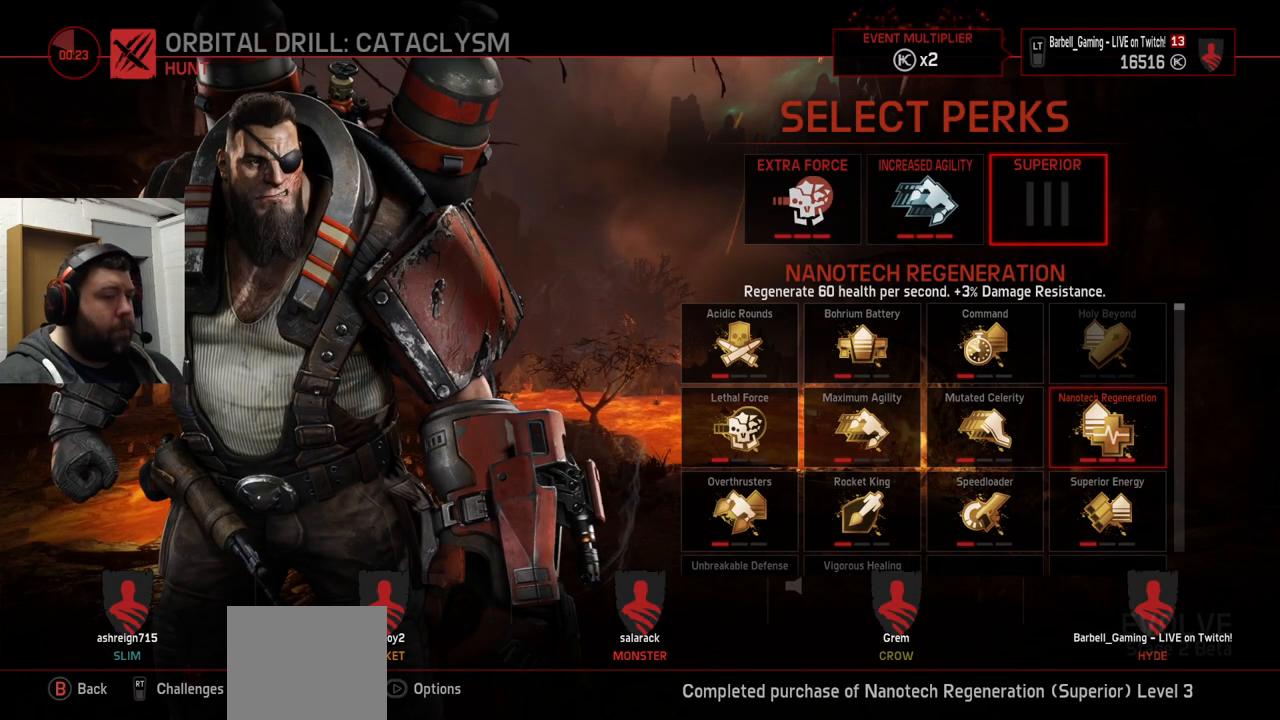
{"buttons": [], "left_stick": "center", "right_stick": "center", "events": []}
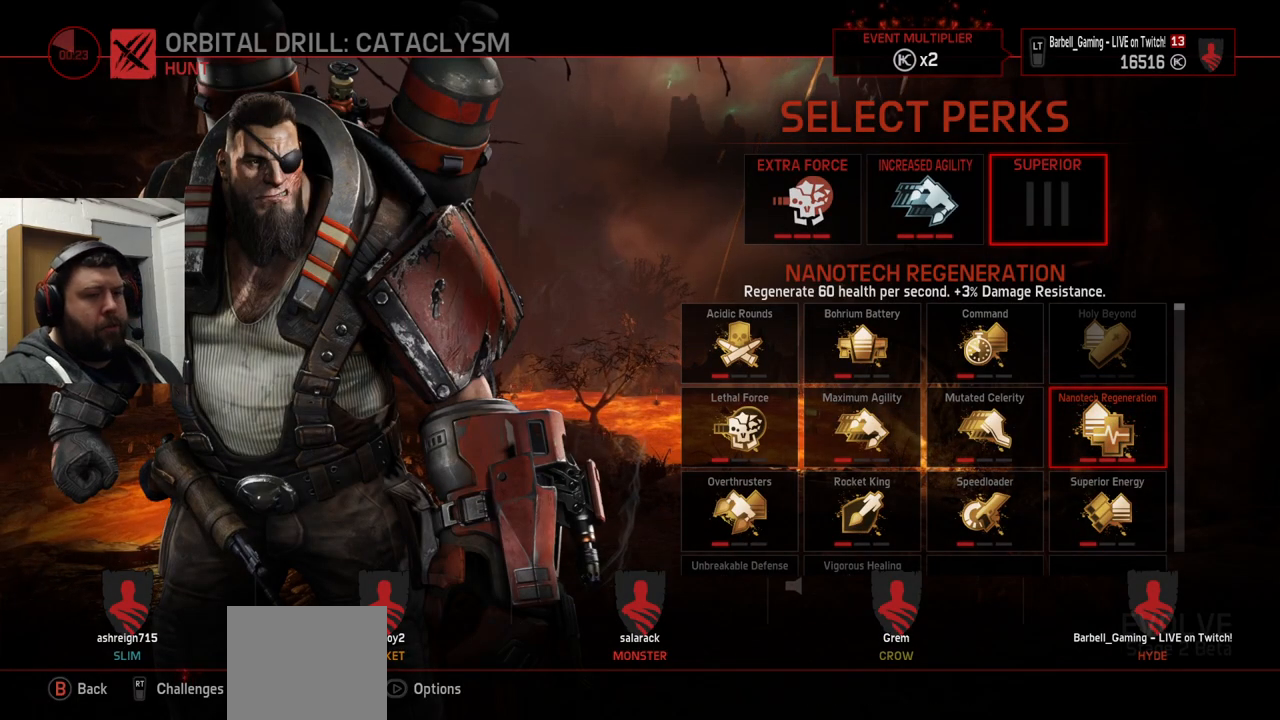
{"buttons": [], "left_stick": "center", "right_stick": "center", "events": [[50, "CROSS", "down"], [167, "CROSS", "up"]]}